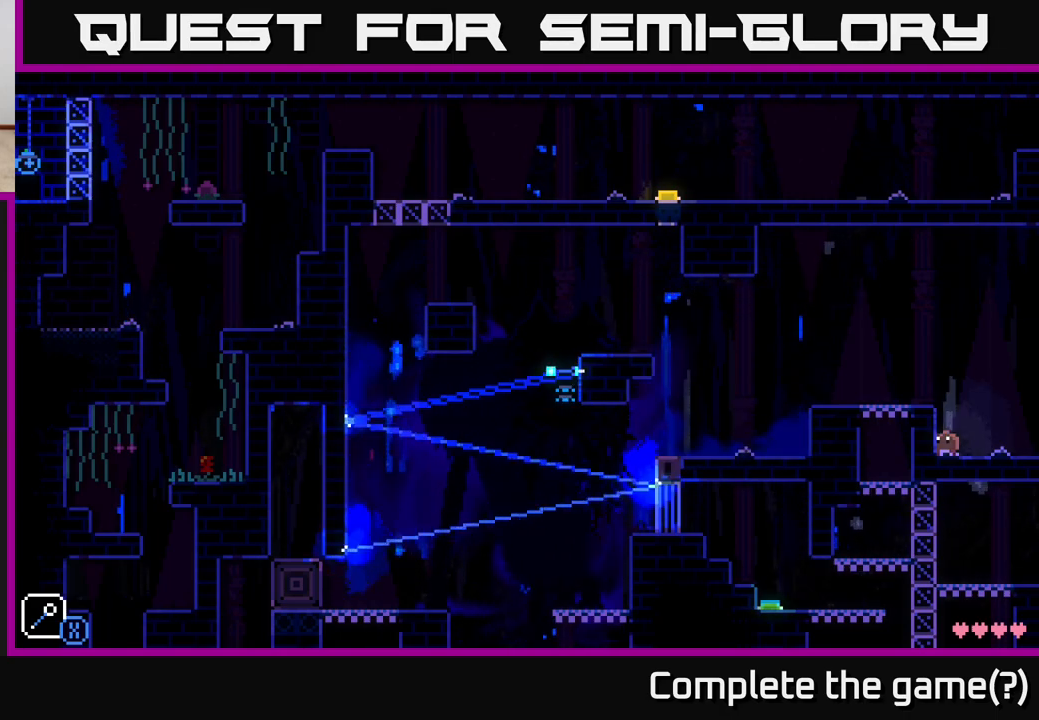
Gameplay with a controller (Xbox layout); each line is a JSON object with the inputs held at the frame after it. "events" lists button and stick changes between this image and that frame as [ms after this image, input, new state], when the widget could be followed in between.
{"buttons": [], "left_stick": "right", "right_stick": "center", "events": [[150, "left_stick", "right"]]}
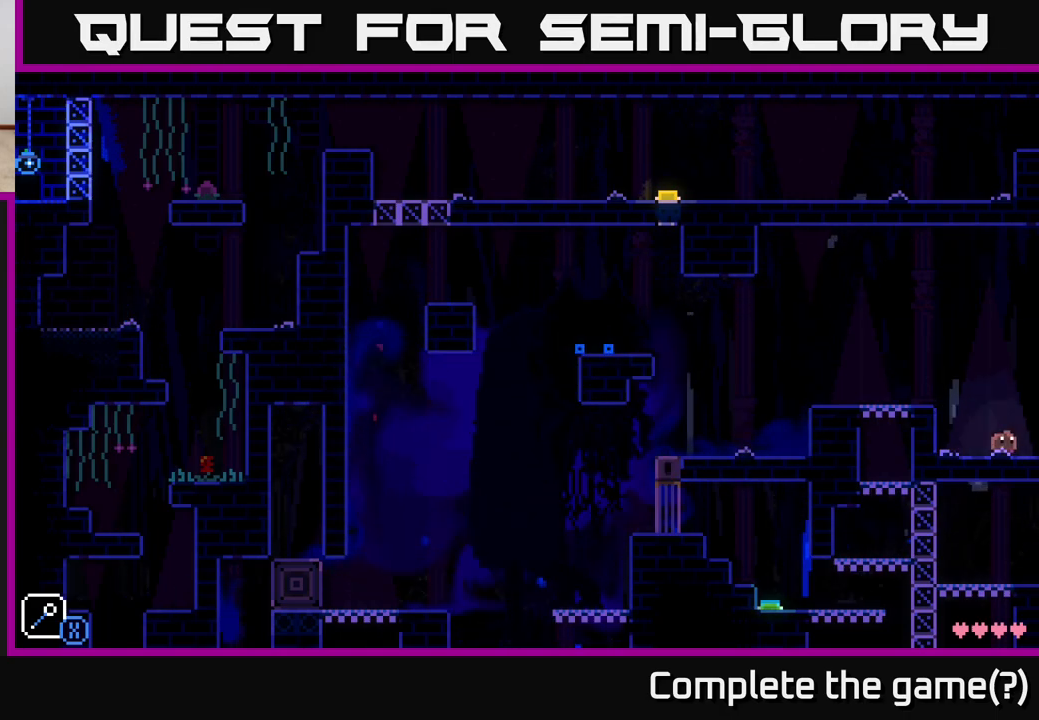
{"buttons": [], "left_stick": "center", "right_stick": "center", "events": [[100, "left_stick", "center"], [433, "left_stick", "right"], [500, "left_stick", "center"]]}
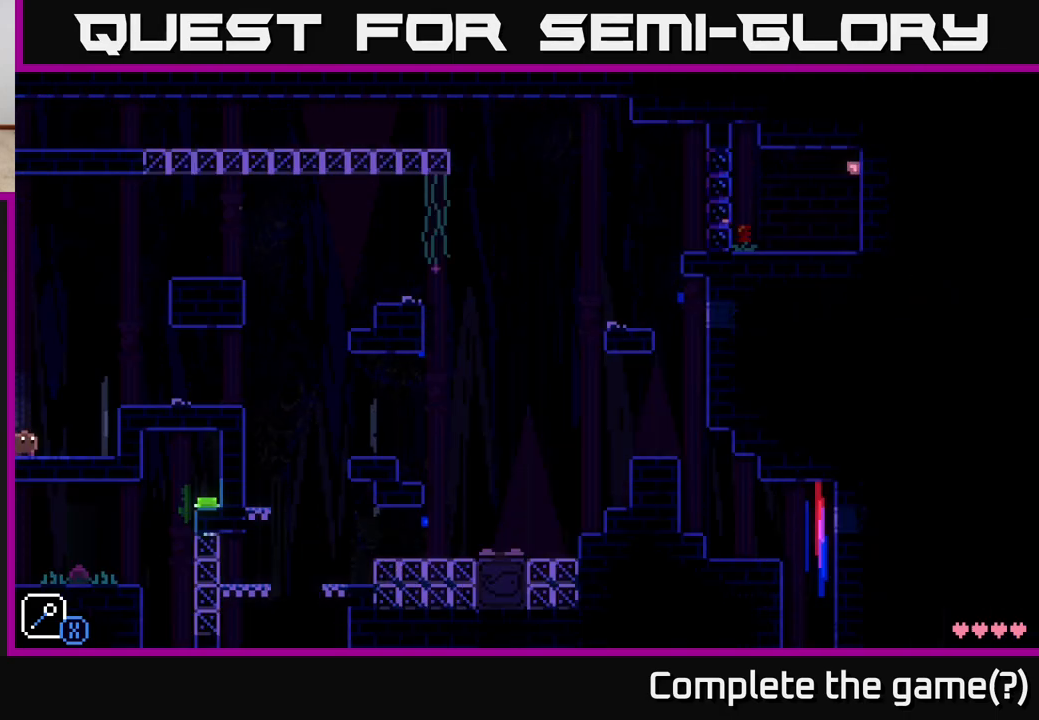
{"buttons": ["A"], "left_stick": "right", "right_stick": "center", "events": [[150, "left_stick", "right"], [417, "A", "down"]]}
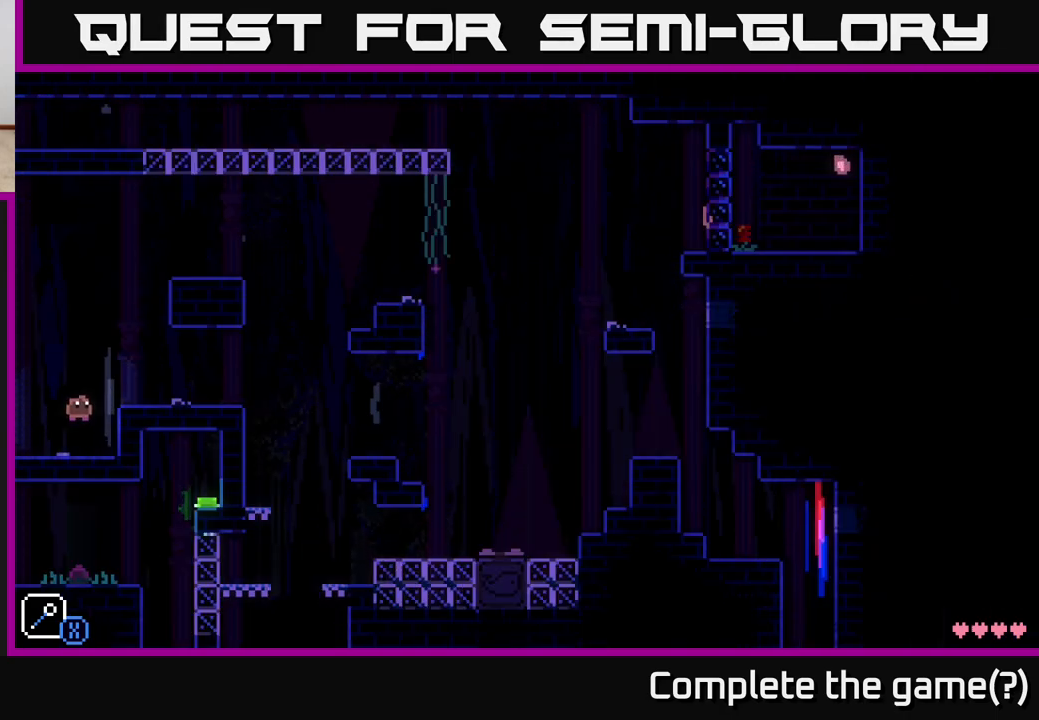
{"buttons": [], "left_stick": "right", "right_stick": "center", "events": [[17, "A", "up"]]}
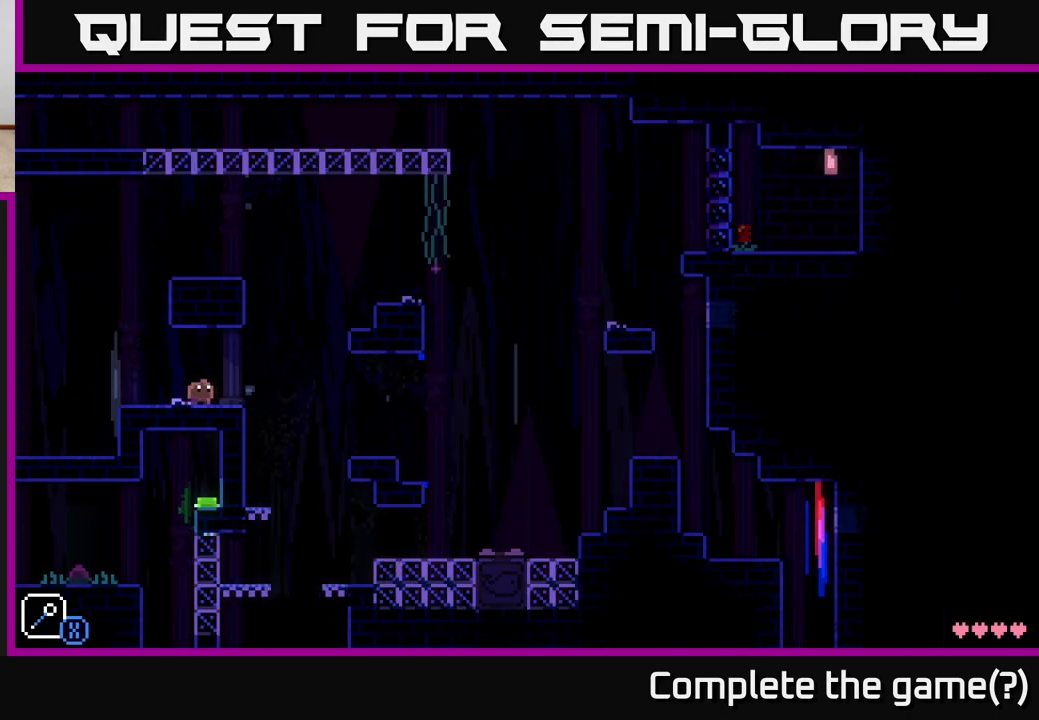
{"buttons": ["A"], "left_stick": "right", "right_stick": "center", "events": [[217, "A", "down"]]}
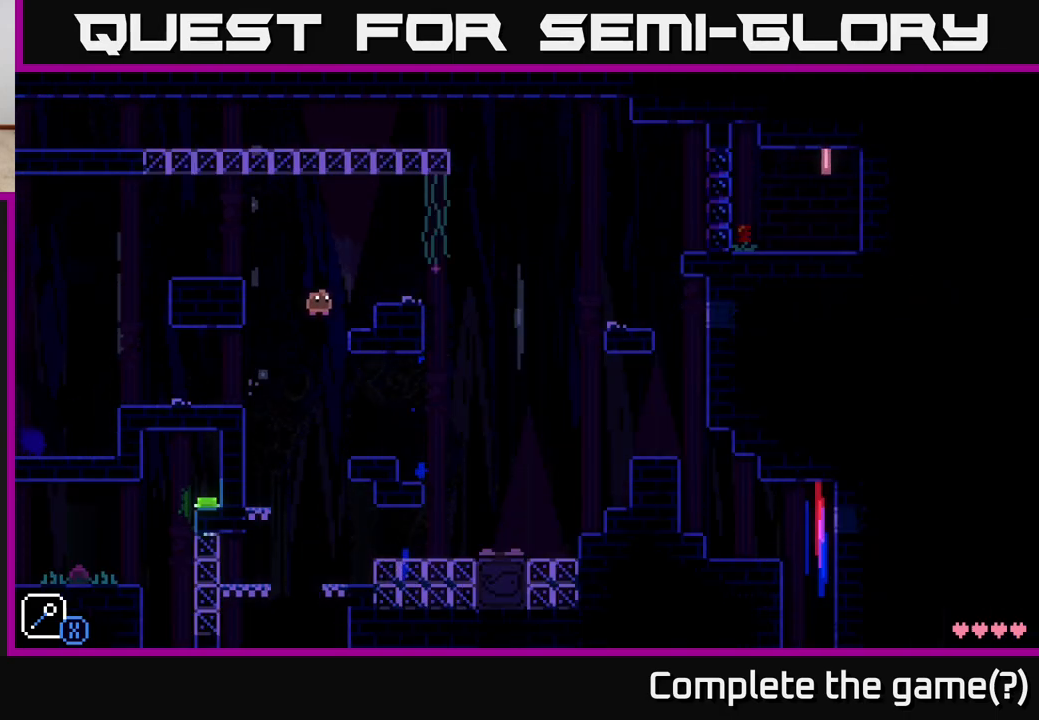
{"buttons": [], "left_stick": "center", "right_stick": "center", "events": [[117, "A", "up"], [217, "left_stick", "center"]]}
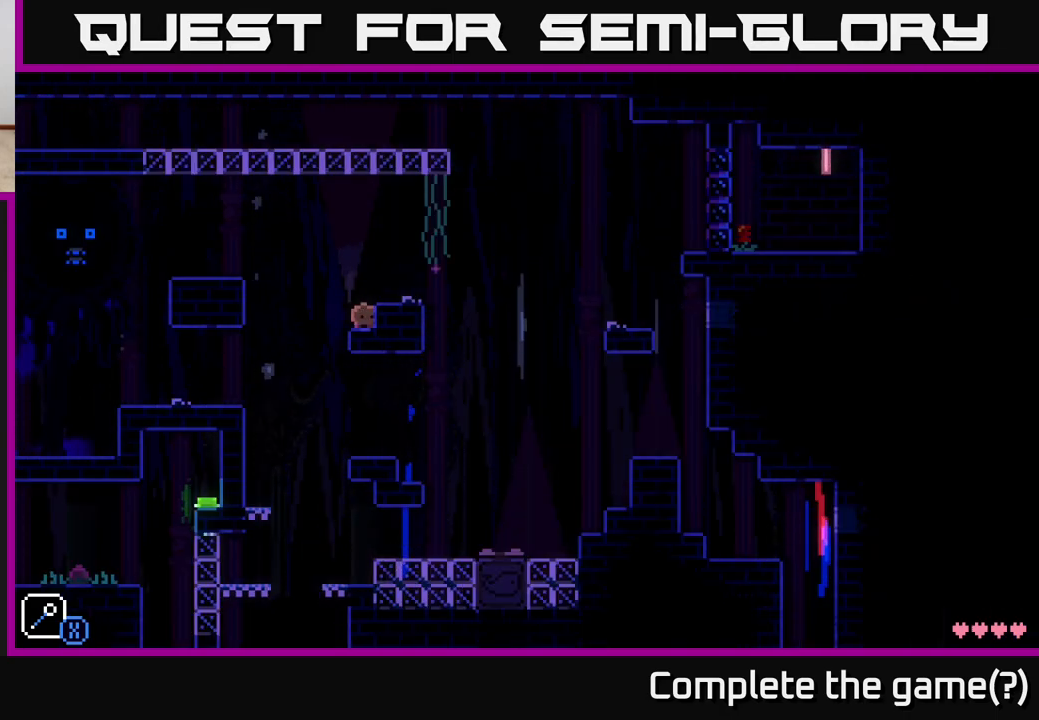
{"buttons": [], "left_stick": "right", "right_stick": "center", "events": [[33, "left_stick", "right"], [50, "A", "down"], [133, "A", "up"], [217, "left_stick", "center"], [483, "left_stick", "right"]]}
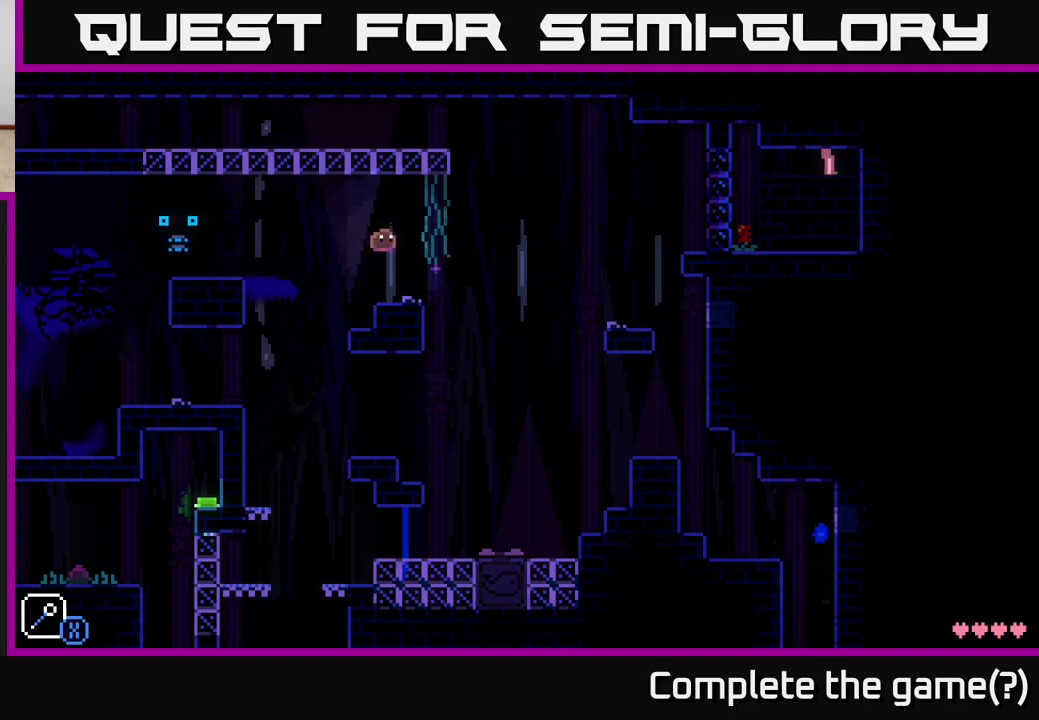
{"buttons": [], "left_stick": "right", "right_stick": "center", "events": [[117, "left_stick", "center"], [500, "left_stick", "right"]]}
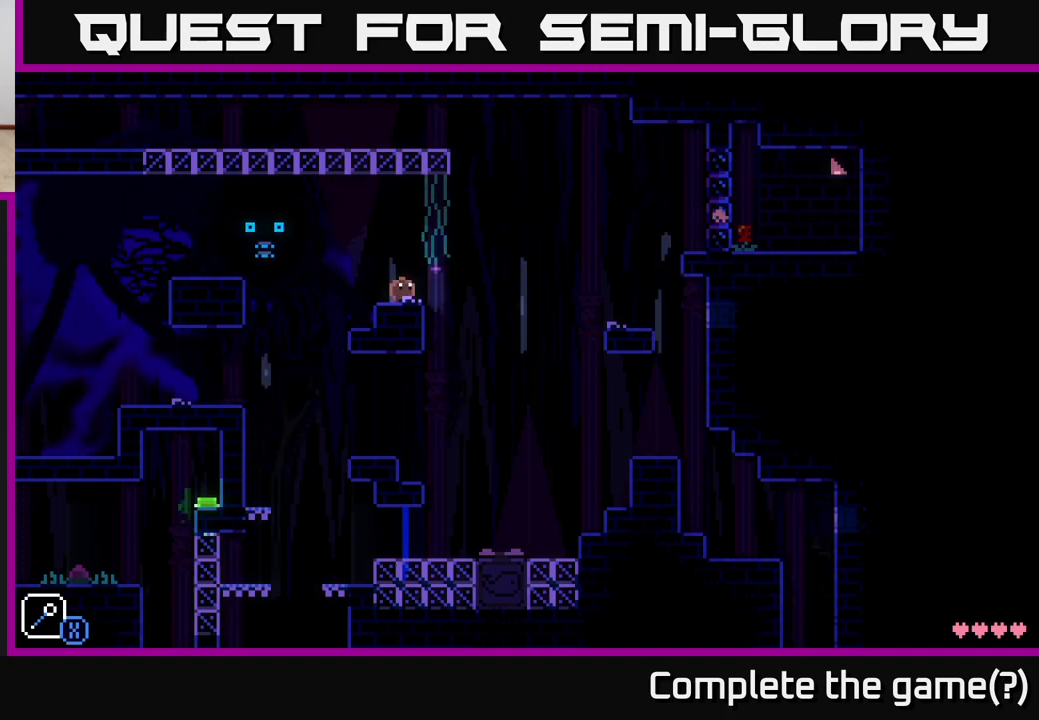
{"buttons": ["A", "X"], "left_stick": "right", "right_stick": "center", "events": [[283, "A", "down"], [333, "X", "down"]]}
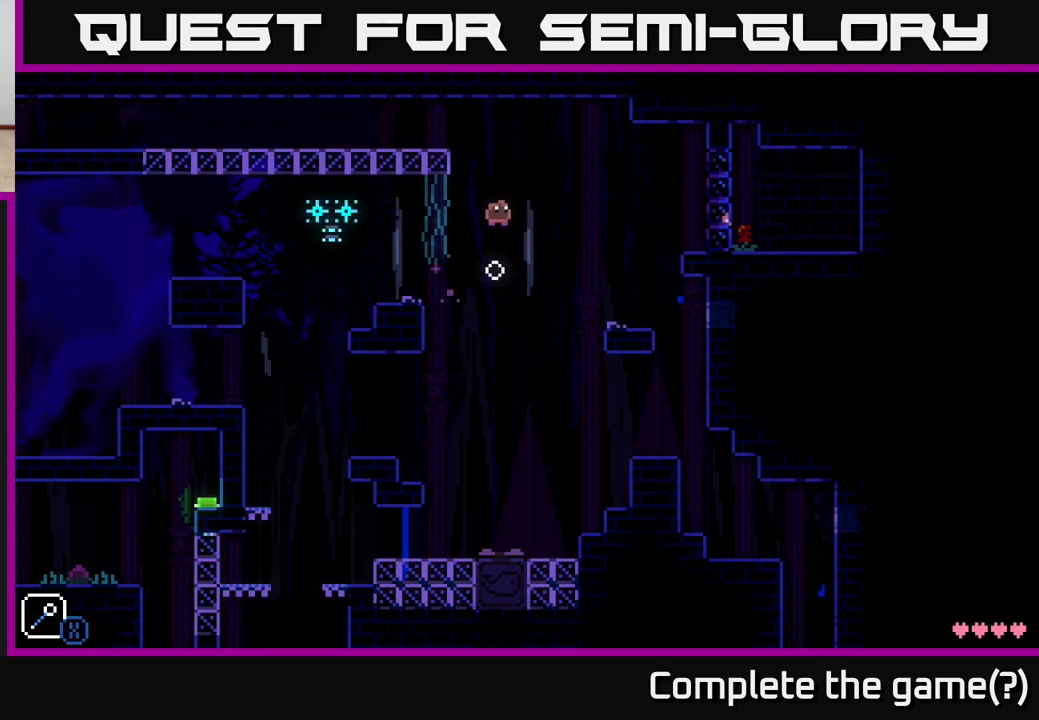
{"buttons": ["A", "X"], "left_stick": "right", "right_stick": "center", "events": [[33, "left_stick", "left"], [67, "X", "up"], [83, "A", "up"], [183, "left_stick", "center"], [333, "A", "down"], [400, "X", "down"], [433, "left_stick", "right"]]}
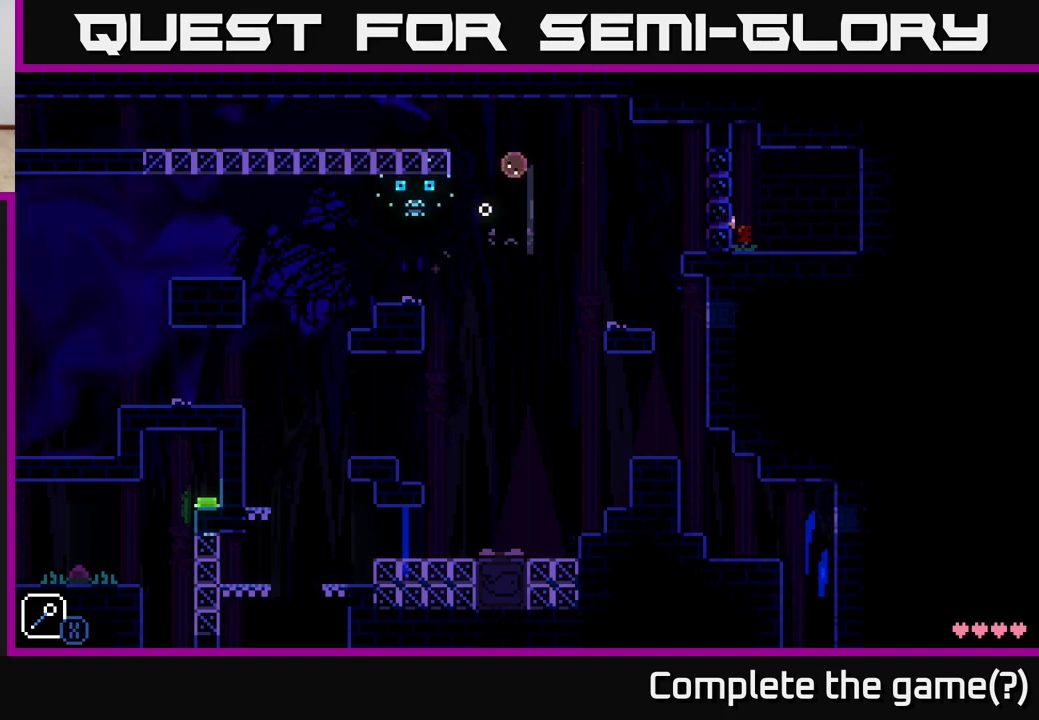
{"buttons": [], "left_stick": "right", "right_stick": "center", "events": [[33, "left_stick", "left"], [67, "X", "up"], [100, "A", "up"], [433, "left_stick", "right"]]}
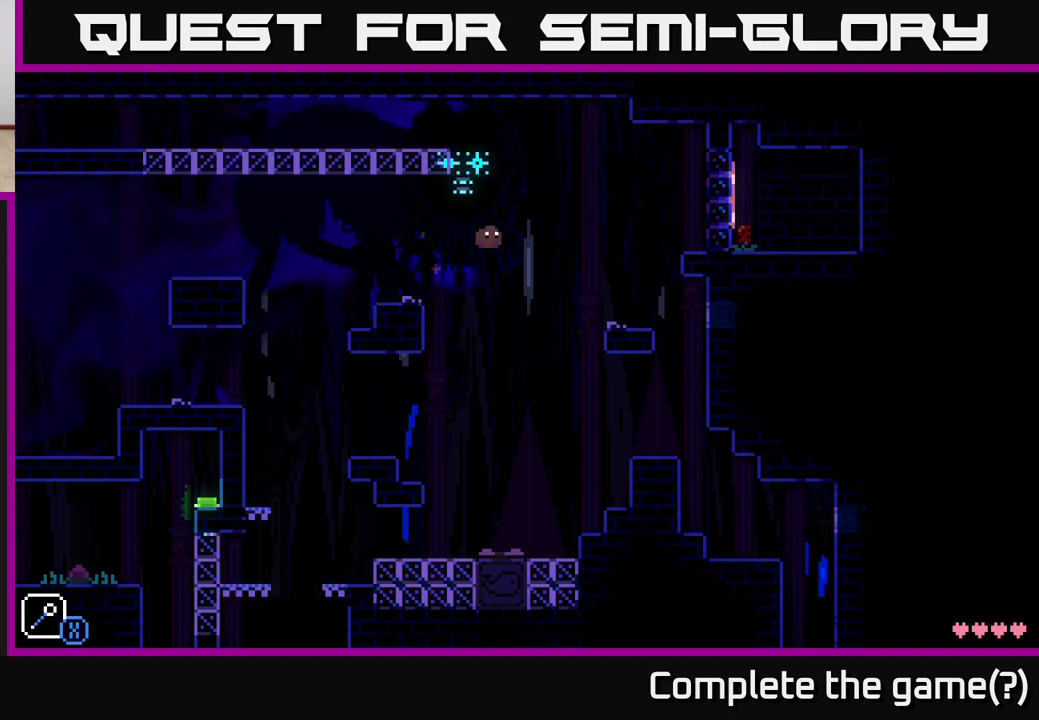
{"buttons": [], "left_stick": "left", "right_stick": "center", "events": [[17, "left_stick", "left"]]}
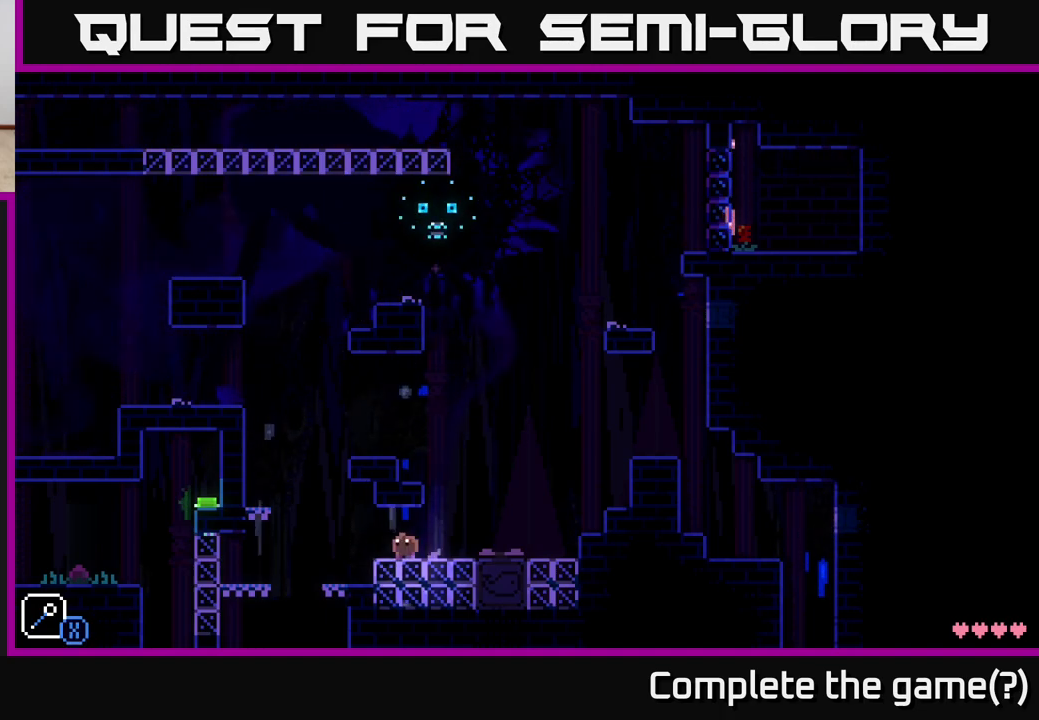
{"buttons": [], "left_stick": "right", "right_stick": "center", "events": [[50, "left_stick", "center"], [100, "left_stick", "right"], [183, "left_stick", "center"], [500, "left_stick", "right"]]}
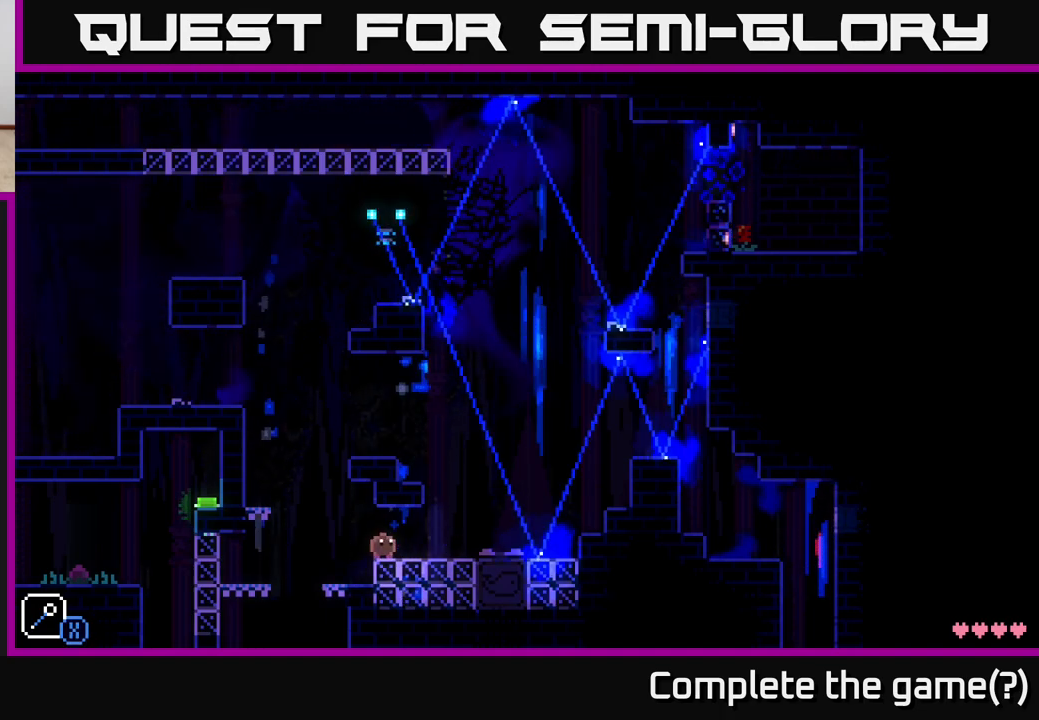
{"buttons": [], "left_stick": "center", "right_stick": "center", "events": [[133, "left_stick", "center"]]}
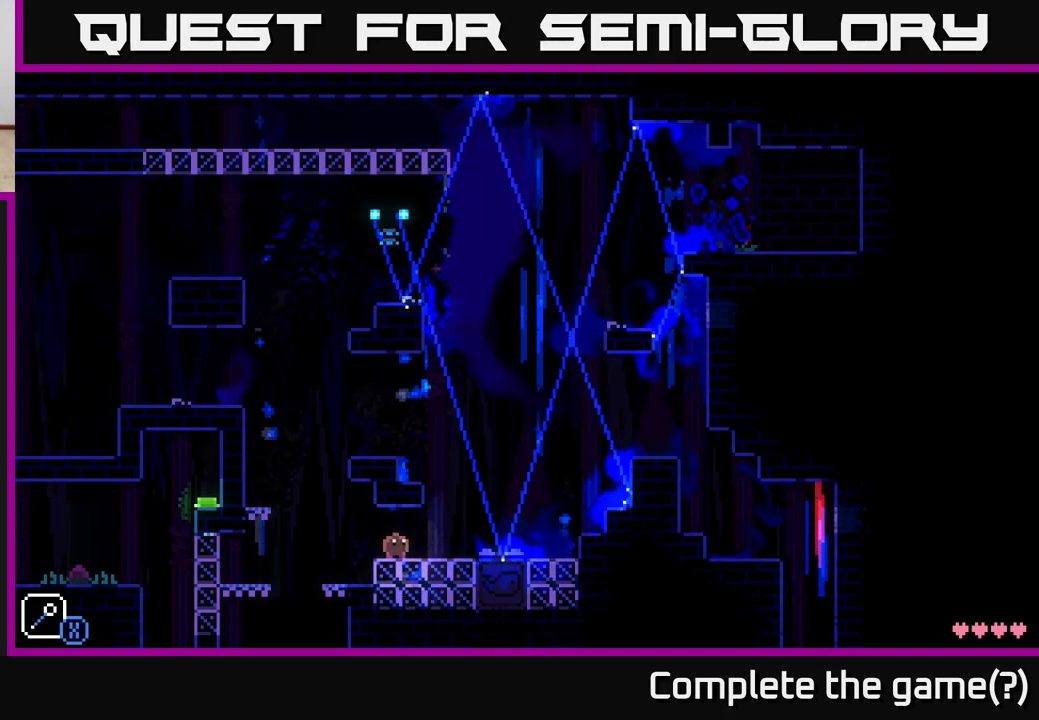
{"buttons": [], "left_stick": "center", "right_stick": "center", "events": []}
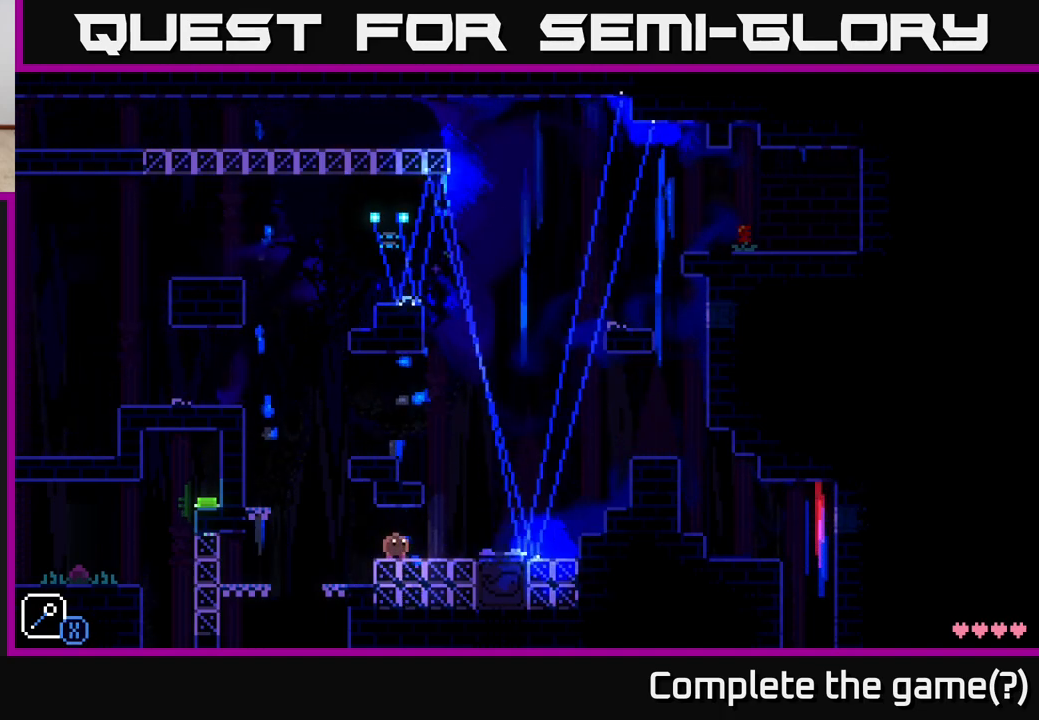
{"buttons": [], "left_stick": "center", "right_stick": "center", "events": []}
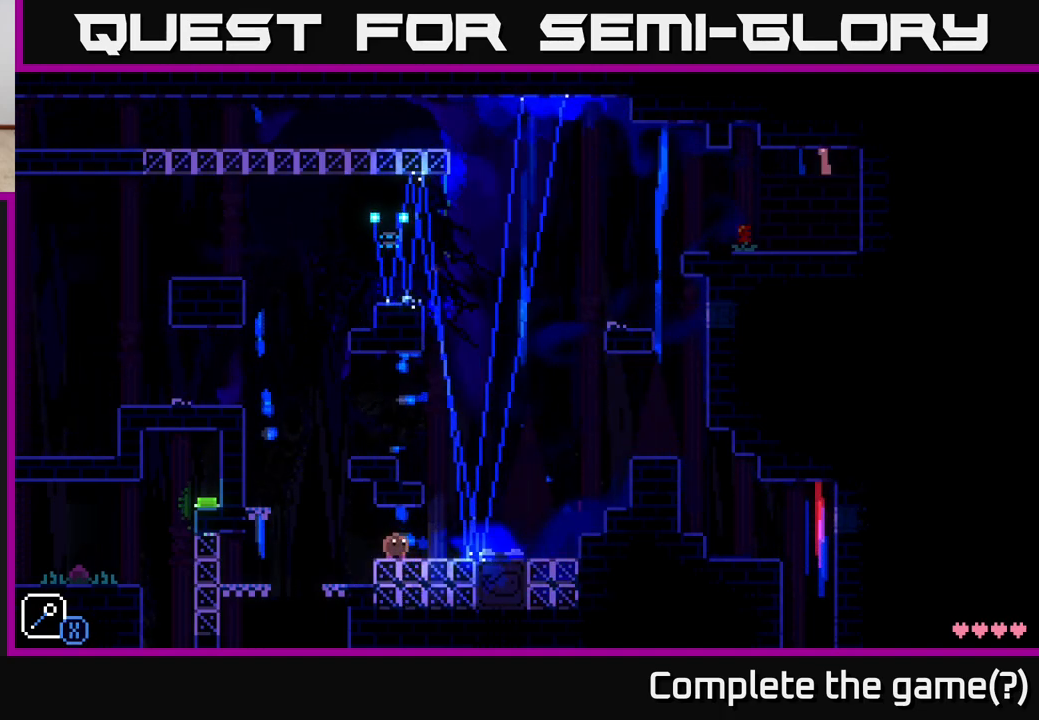
{"buttons": [], "left_stick": "center", "right_stick": "center", "events": []}
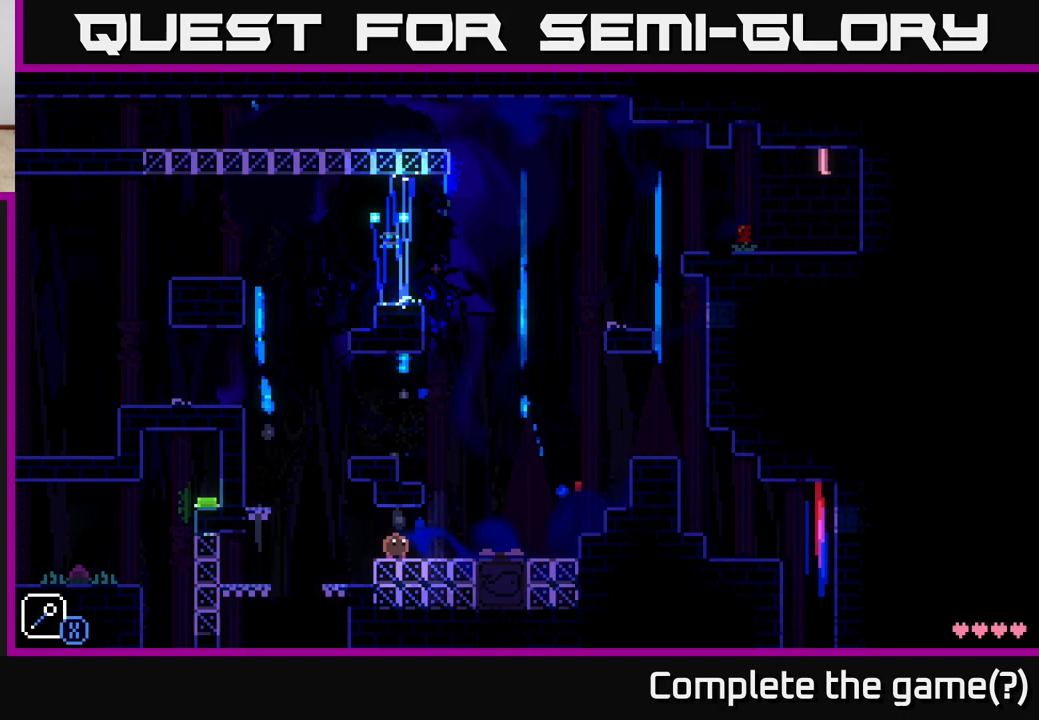
{"buttons": [], "left_stick": "right", "right_stick": "center", "events": [[367, "left_stick", "right"]]}
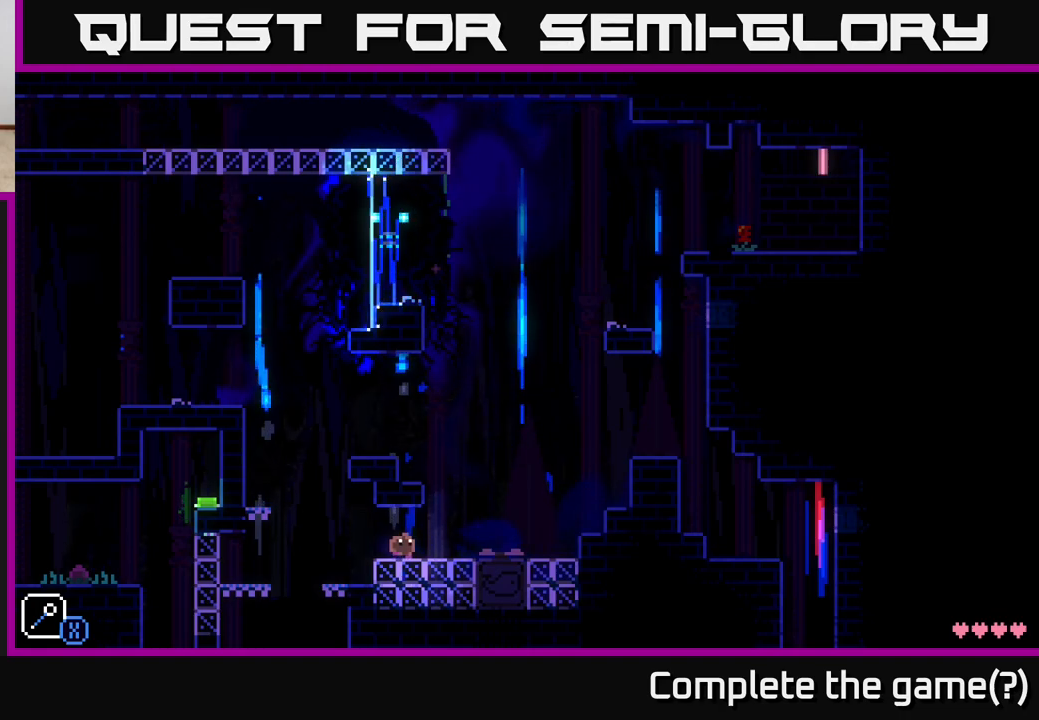
{"buttons": [], "left_stick": "right", "right_stick": "center", "events": [[150, "A", "down"], [233, "X", "down"], [350, "left_stick", "left"], [400, "A", "up"], [400, "X", "up"], [483, "left_stick", "right"]]}
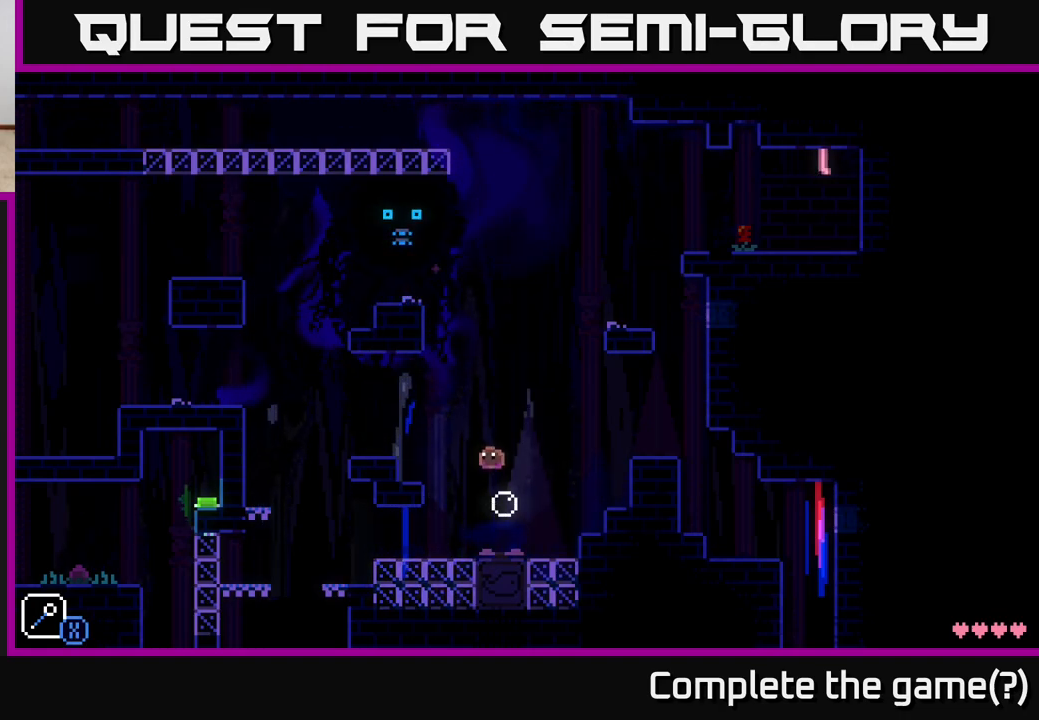
{"buttons": [], "left_stick": "left", "right_stick": "center", "events": [[167, "A", "down"], [200, "X", "down"], [383, "left_stick", "left"], [400, "X", "up"], [433, "A", "up"]]}
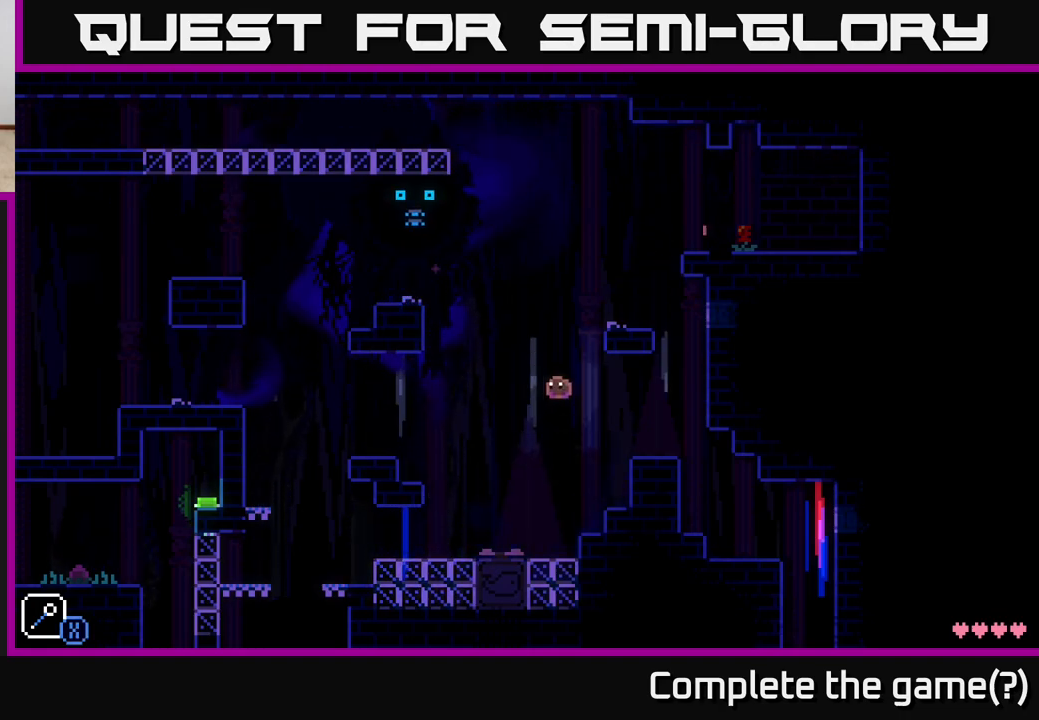
{"buttons": [], "left_stick": "center", "right_stick": "center", "events": [[17, "left_stick", "center"], [183, "left_stick", "left"], [233, "A", "down"], [283, "X", "down"], [483, "A", "up"], [483, "X", "up"], [500, "left_stick", "center"]]}
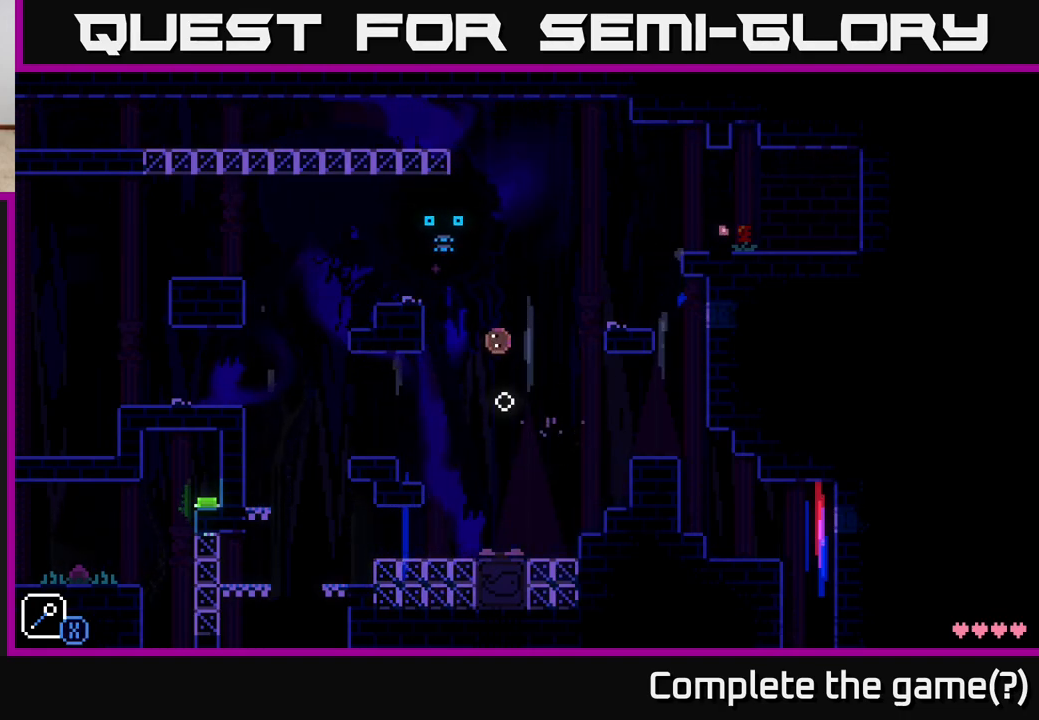
{"buttons": ["A", "X"], "left_stick": "right", "right_stick": "center", "events": [[117, "left_stick", "right"], [267, "A", "down"], [333, "X", "down"]]}
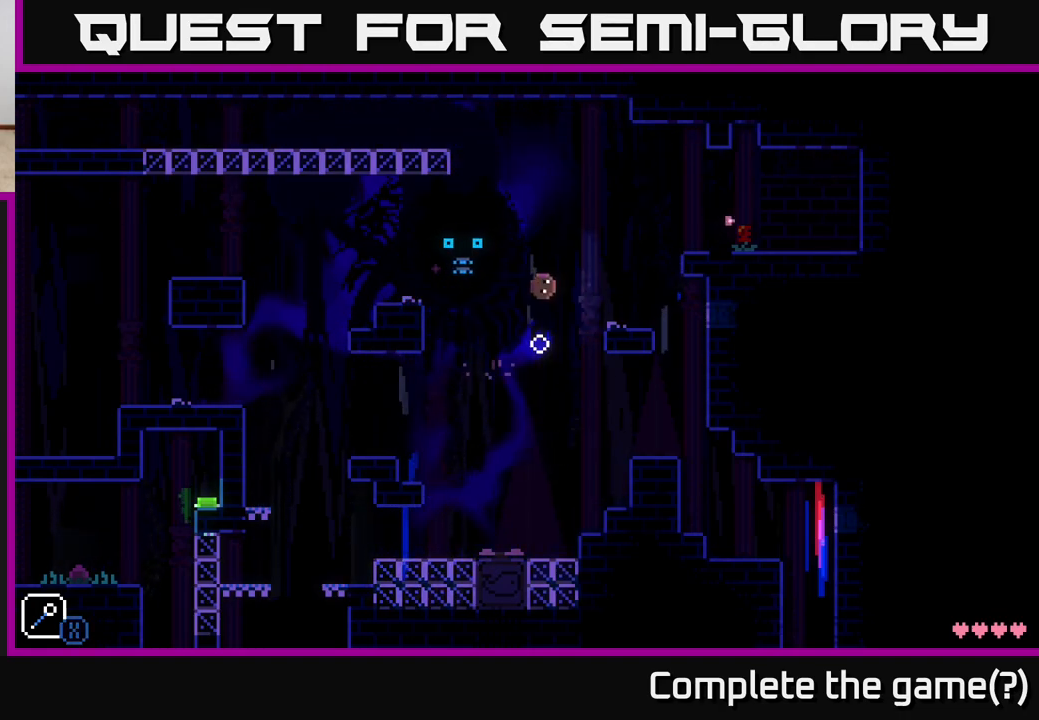
{"buttons": ["A", "X"], "left_stick": "right", "right_stick": "center", "events": [[33, "A", "up"], [33, "X", "up"], [67, "left_stick", "left"], [233, "left_stick", "center"], [317, "left_stick", "right"], [333, "A", "down"], [417, "X", "down"]]}
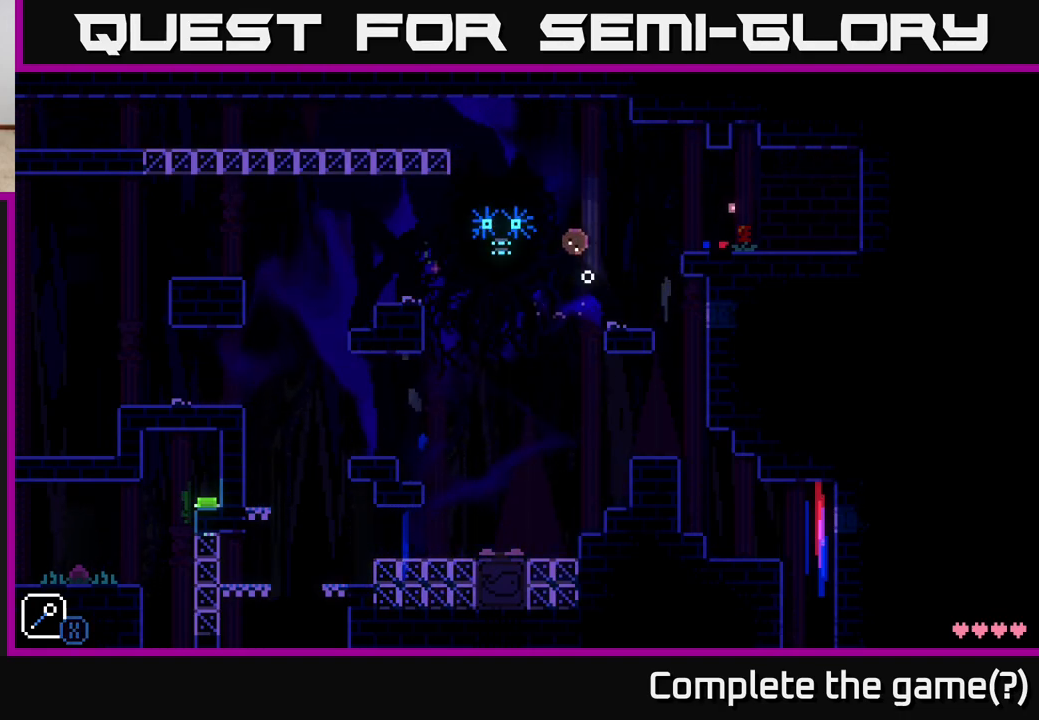
{"buttons": ["A", "X"], "left_stick": "left", "right_stick": "center", "events": [[33, "left_stick", "left"], [83, "X", "up"], [117, "A", "up"], [217, "left_stick", "center"], [367, "left_stick", "left"], [400, "A", "down"], [450, "X", "down"]]}
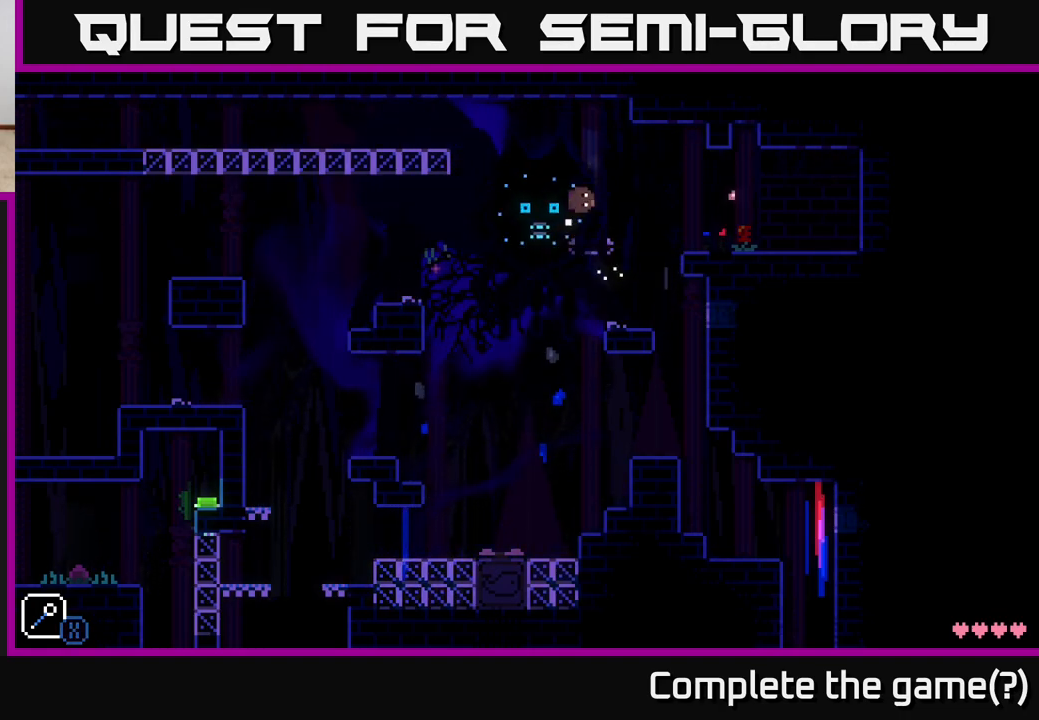
{"buttons": ["A"], "left_stick": "left", "right_stick": "center", "events": [[100, "X", "up"], [100, "left_stick", "center"], [183, "A", "up"], [283, "left_stick", "left"], [483, "A", "down"]]}
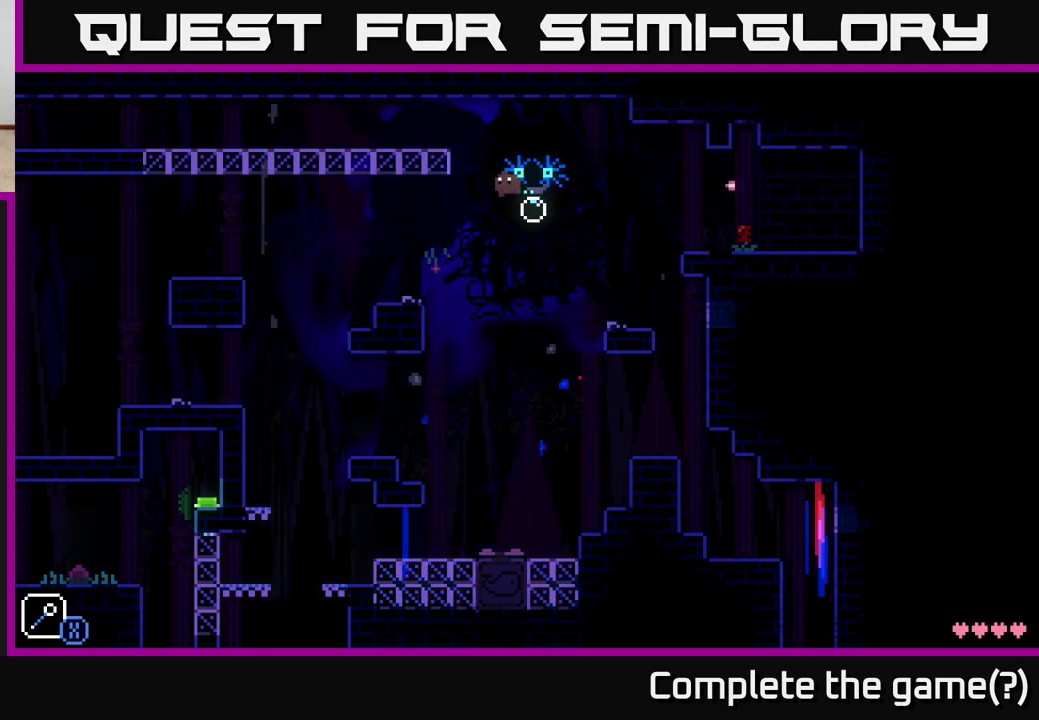
{"buttons": [], "left_stick": "left", "right_stick": "center", "events": [[183, "A", "up"]]}
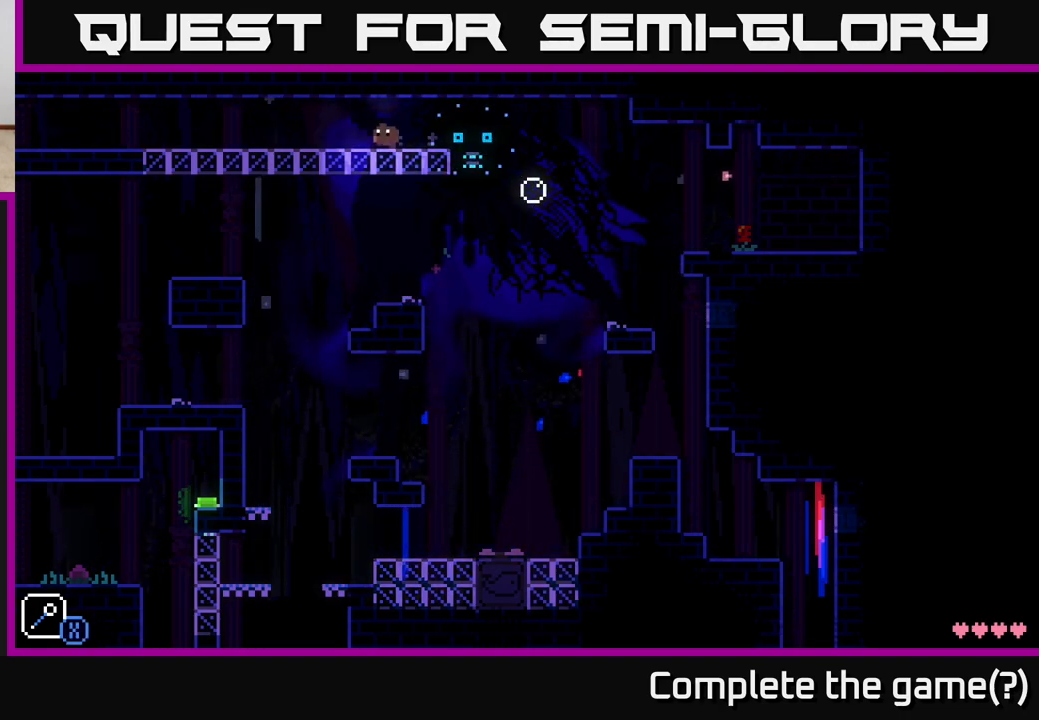
{"buttons": [], "left_stick": "left", "right_stick": "center", "events": []}
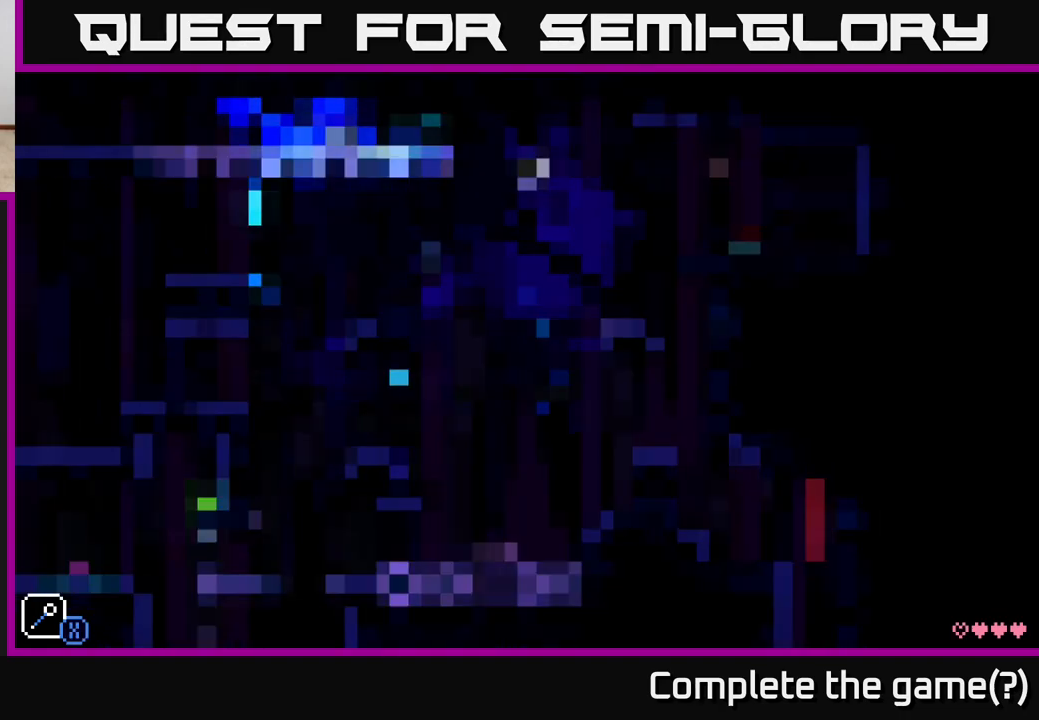
{"buttons": [], "left_stick": "left", "right_stick": "center", "events": []}
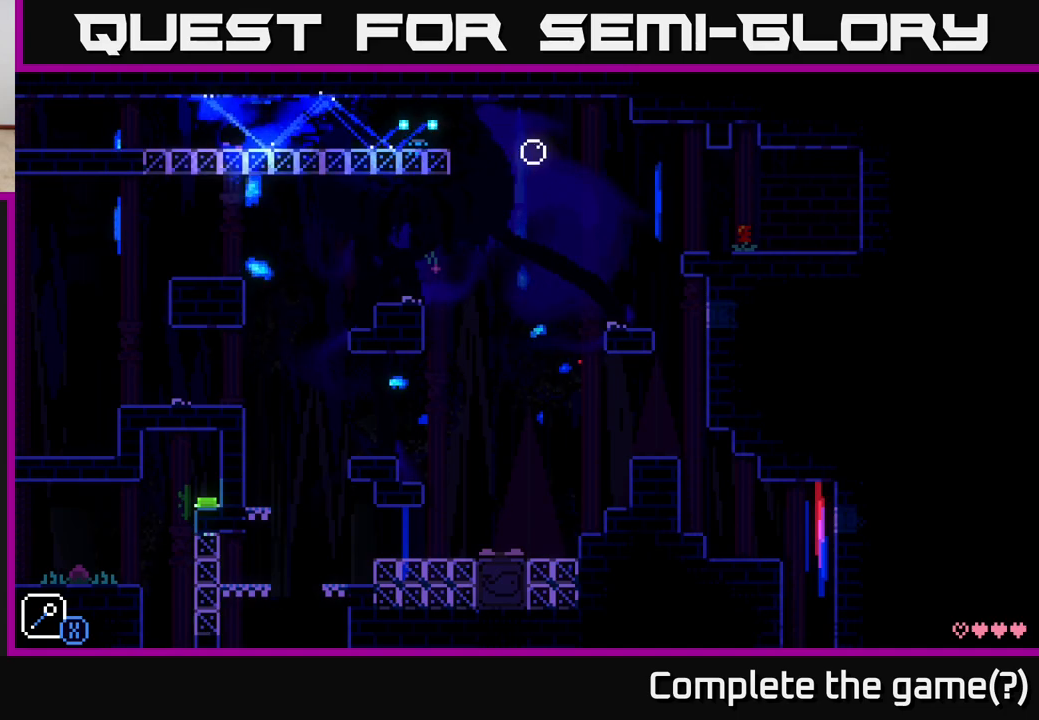
{"buttons": [], "left_stick": "left", "right_stick": "center", "events": []}
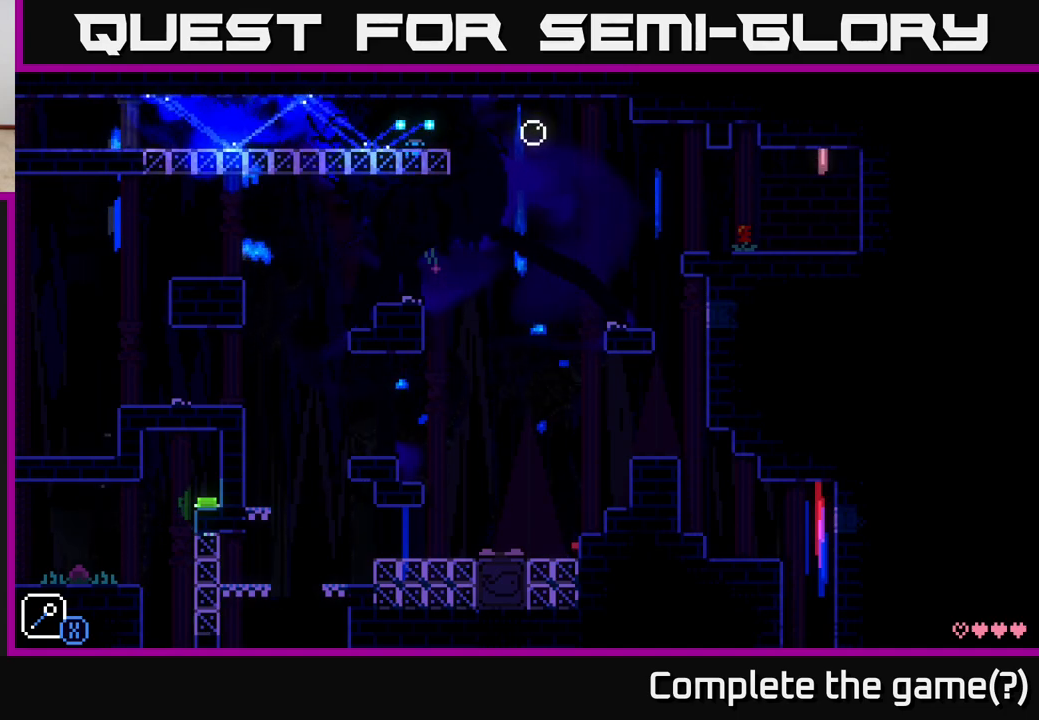
{"buttons": [], "left_stick": "left", "right_stick": "center", "events": []}